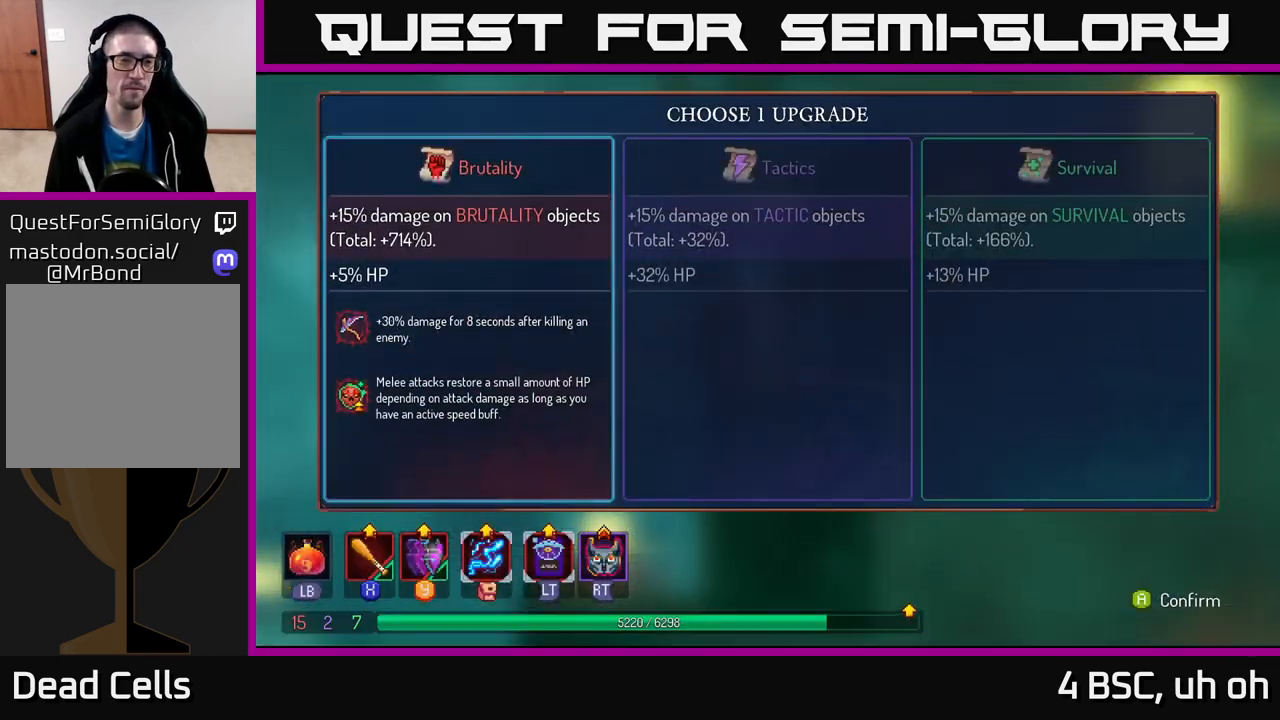
Gameplay with a controller (Xbox layout); each line is a JSON object with the inputs held at the frame after it. "events" lists button and stick changes between this image and that frame as [ms after this image, input, new state], when the widget could be followed in between. Not read: L3 R3.
{"buttons": [], "left_stick": "center", "right_stick": "center", "events": [[133, "A", "down"], [233, "A", "up"]]}
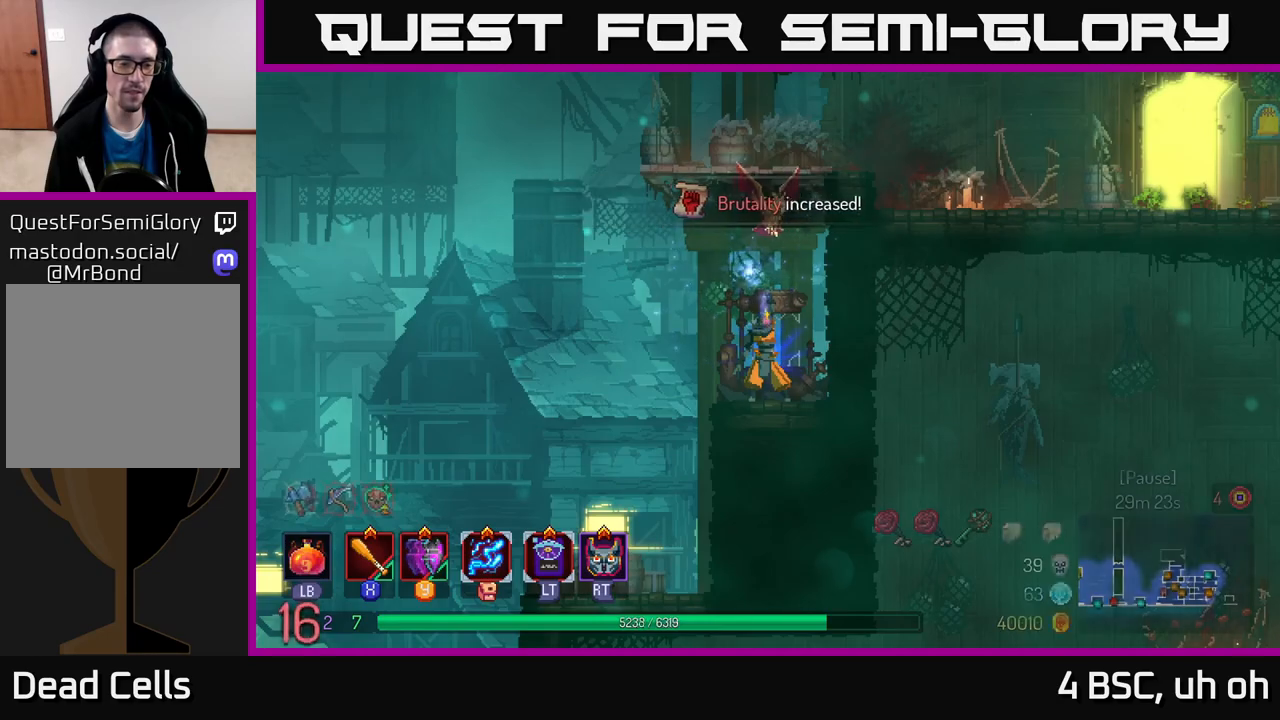
{"buttons": ["A"], "left_stick": "right", "right_stick": "center", "events": [[333, "left_stick", "right"], [500, "A", "down"]]}
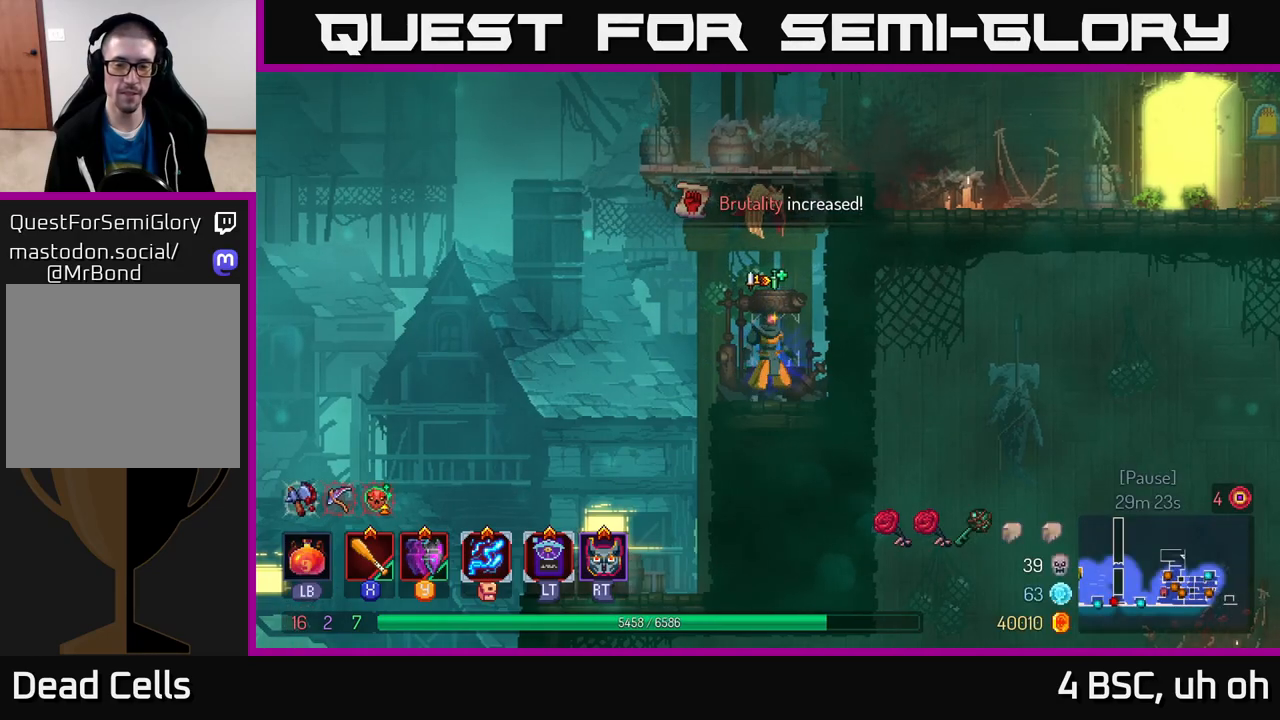
{"buttons": [], "left_stick": "right", "right_stick": "center", "events": [[100, "A", "up"], [183, "A", "down"], [300, "A", "up"]]}
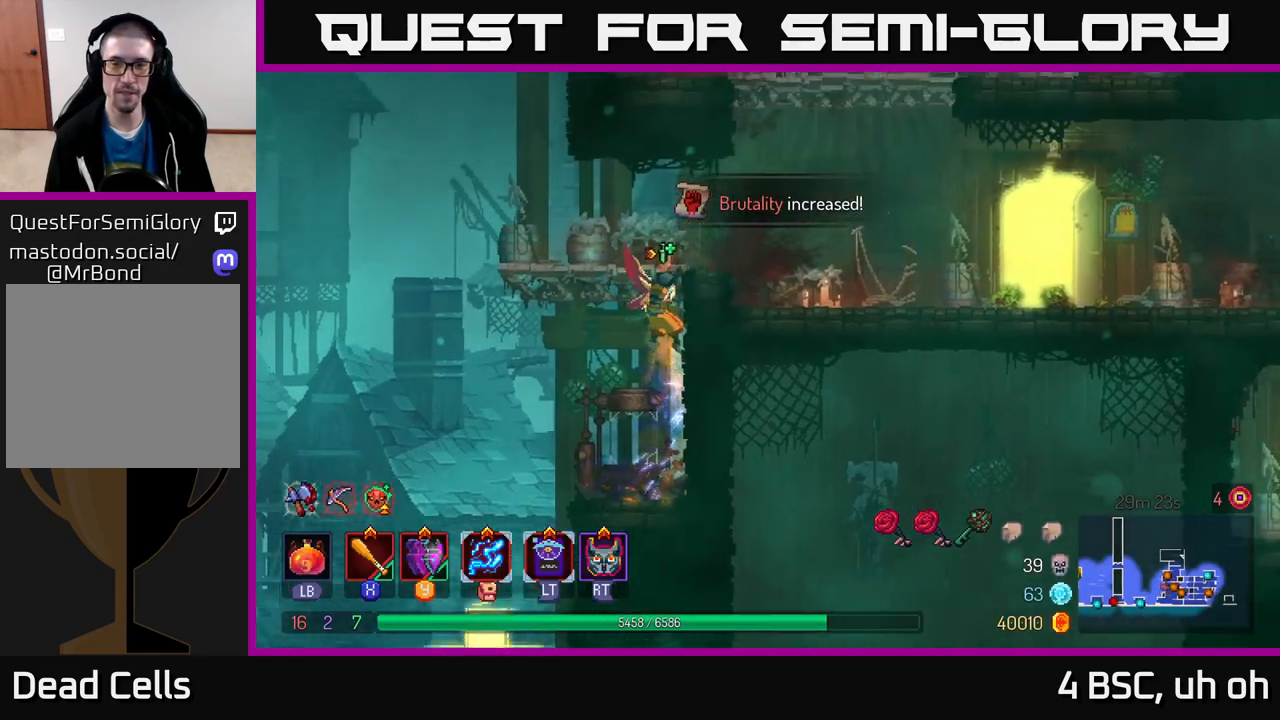
{"buttons": [], "left_stick": "right", "right_stick": "center", "events": [[133, "B", "down"], [283, "B", "up"]]}
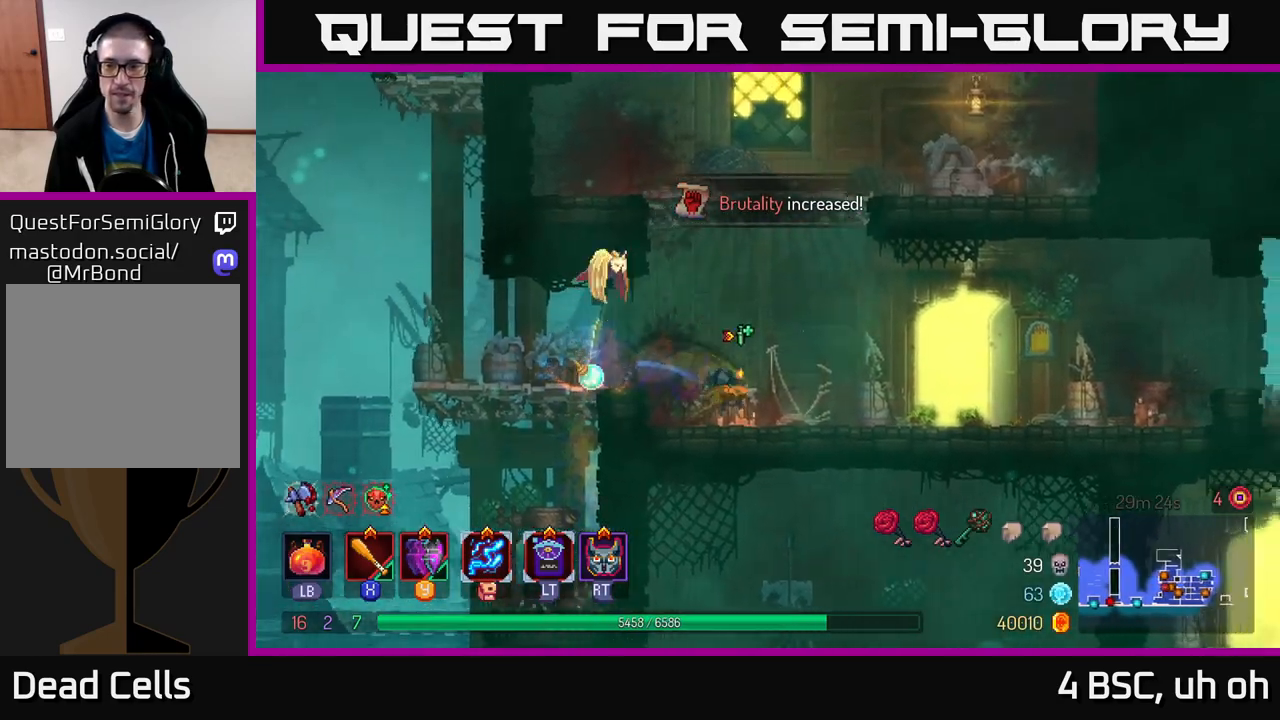
{"buttons": [], "left_stick": "right", "right_stick": "center", "events": []}
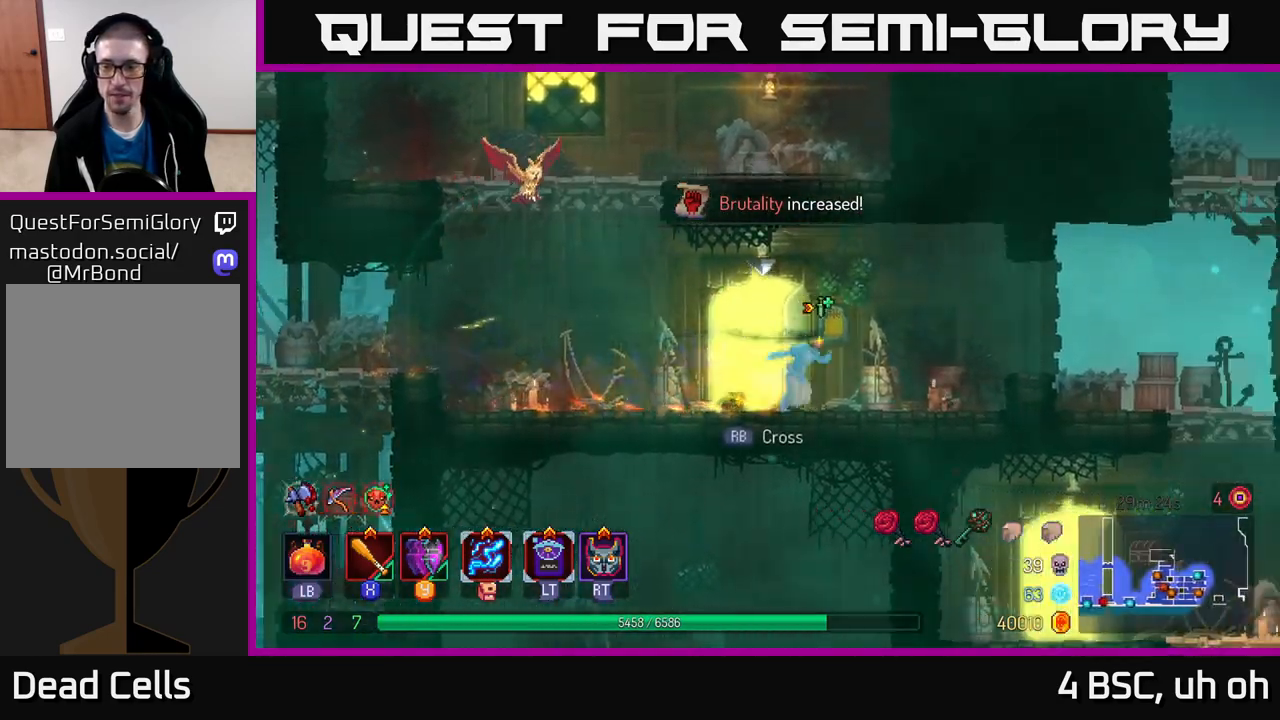
{"buttons": [], "left_stick": "right", "right_stick": "center", "events": [[233, "A", "down"], [317, "A", "up"]]}
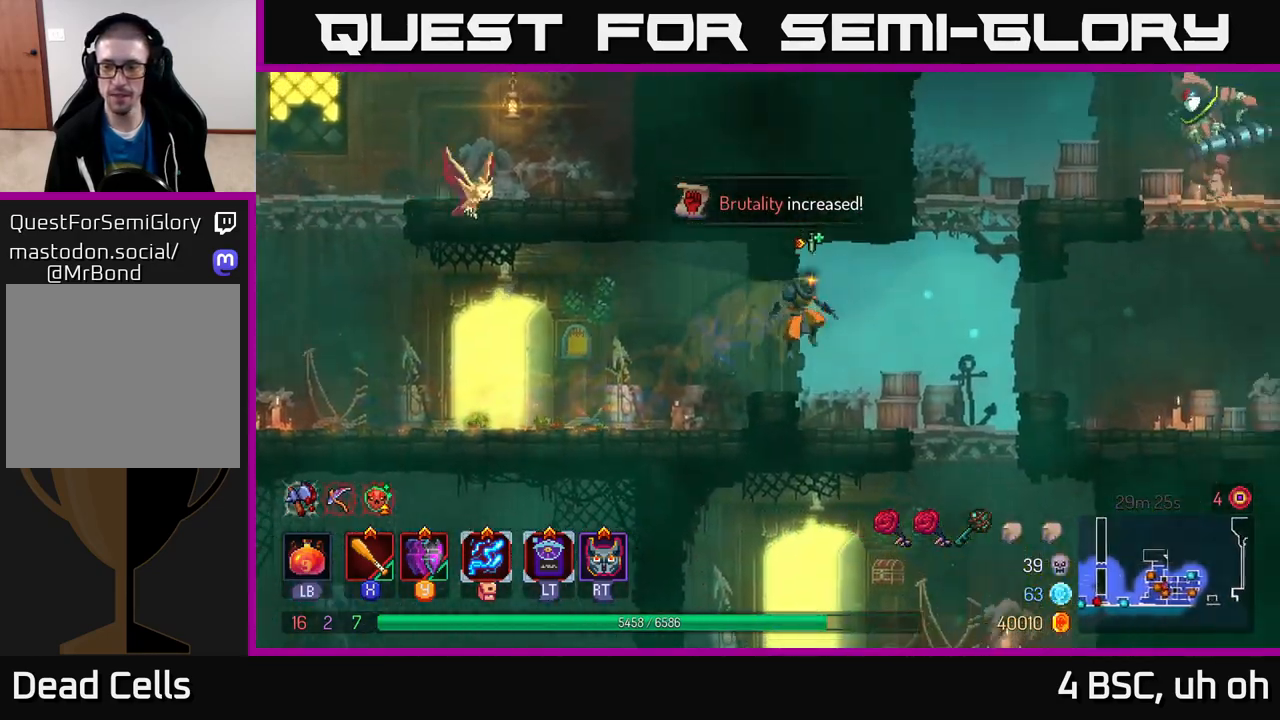
{"buttons": [], "left_stick": "center", "right_stick": "center", "events": [[267, "A", "down"], [417, "A", "up"], [433, "left_stick", "center"]]}
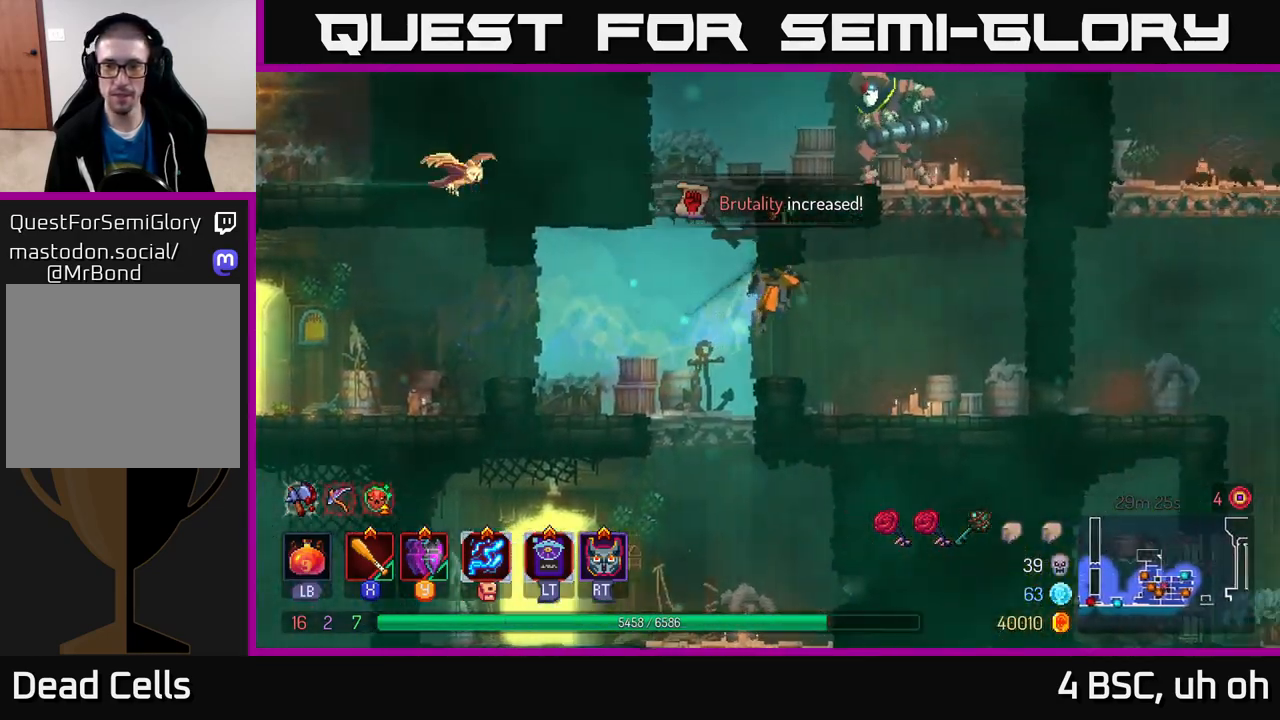
{"buttons": ["A"], "left_stick": "right", "right_stick": "center", "events": [[17, "left_stick", "right"], [67, "A", "down"], [233, "A", "up"], [400, "A", "down"]]}
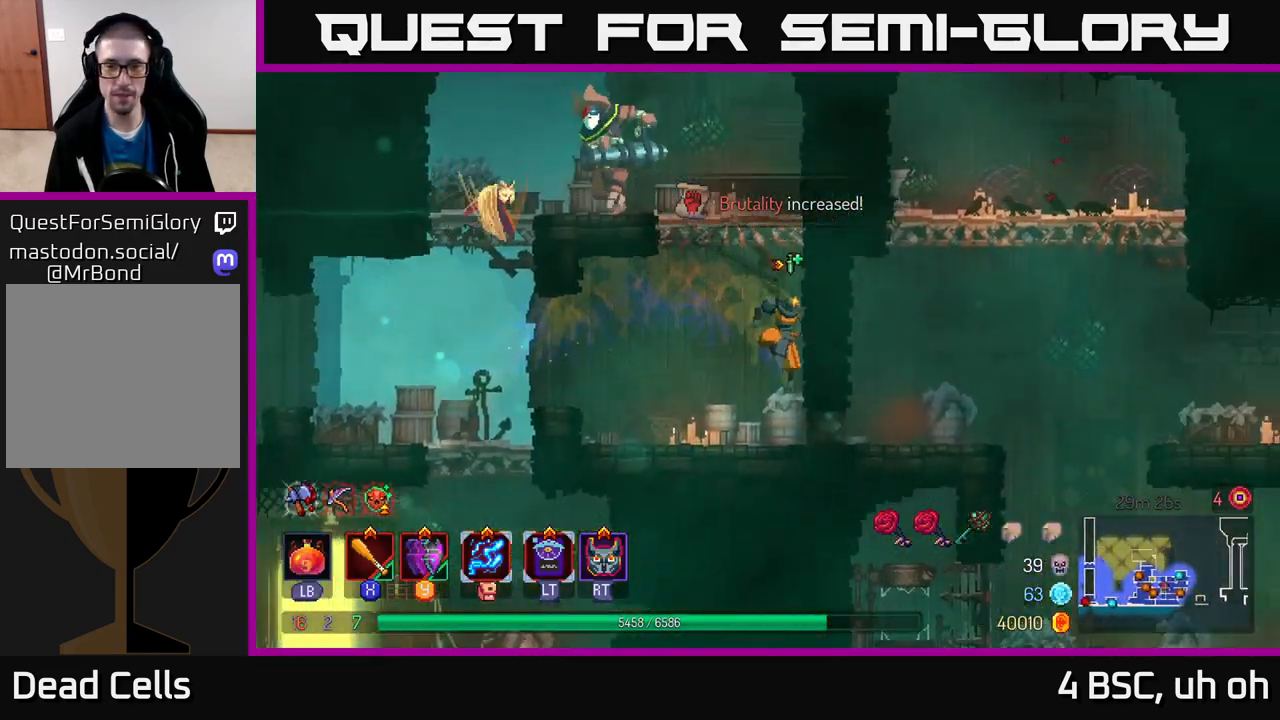
{"buttons": ["A"], "left_stick": "right", "right_stick": "center", "events": [[33, "A", "up"], [167, "A", "down"], [317, "A", "up"], [400, "A", "down"]]}
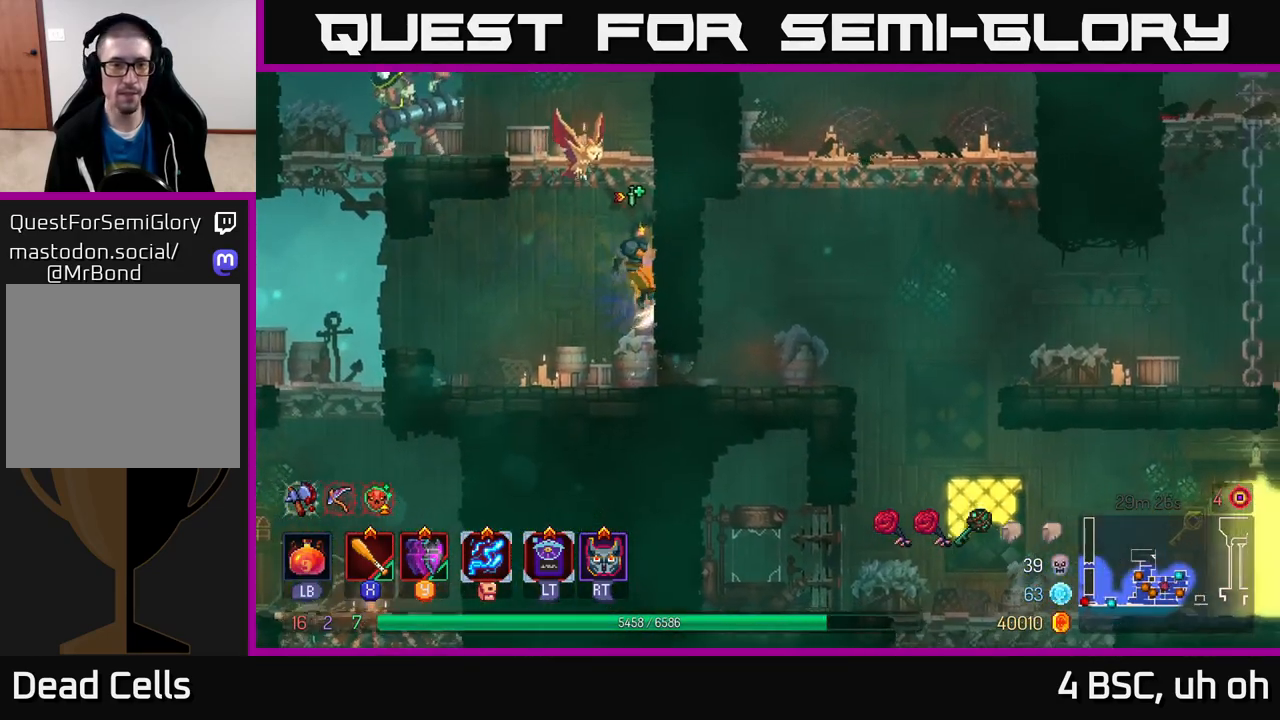
{"buttons": ["X"], "left_stick": "left", "right_stick": "center", "events": [[17, "left_stick", "center"], [33, "A", "up"], [67, "left_stick", "left"], [83, "A", "down"], [217, "A", "up"], [283, "A", "down"], [417, "A", "up"], [450, "X", "down"]]}
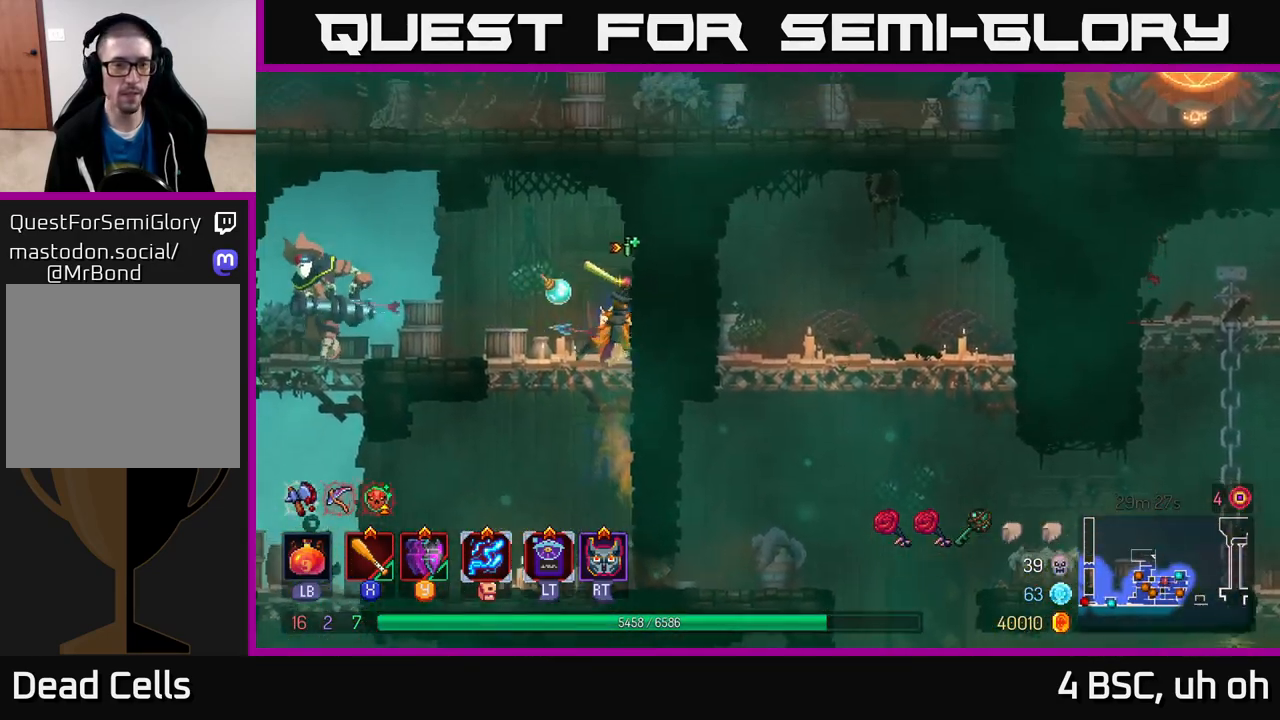
{"buttons": [], "left_stick": "left", "right_stick": "center", "events": [[67, "X", "up"]]}
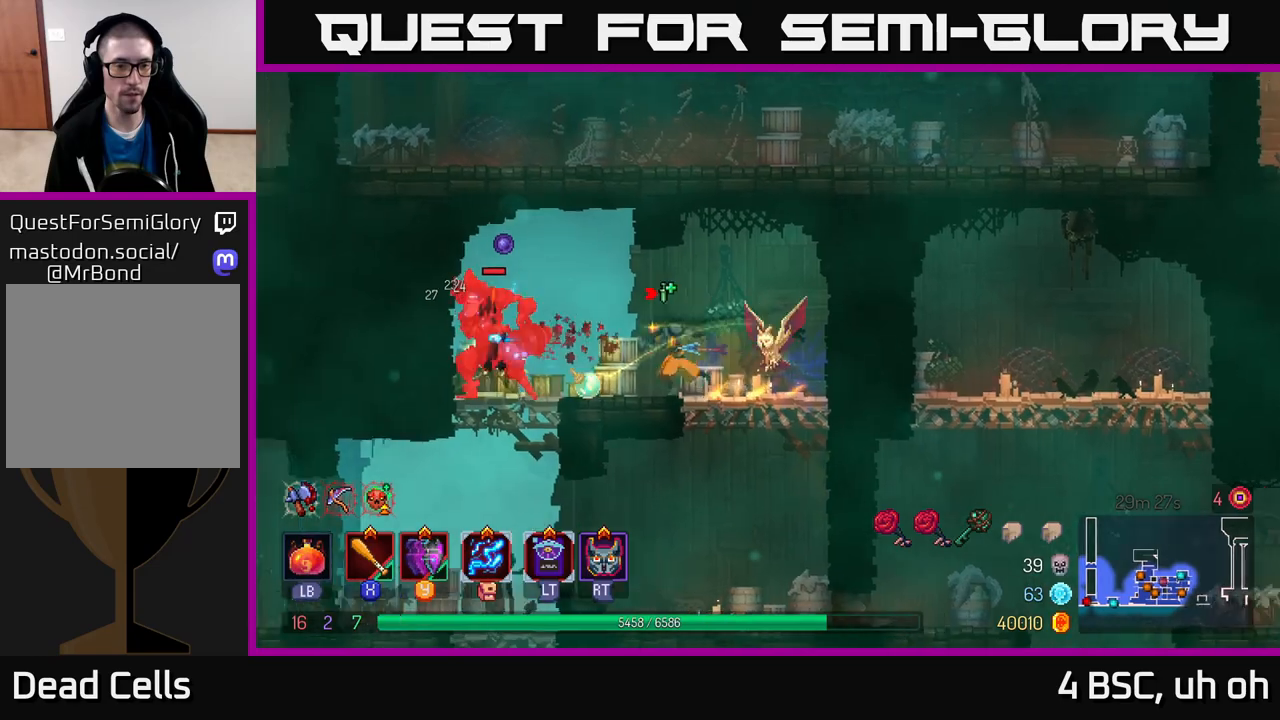
{"buttons": ["X"], "left_stick": "center", "right_stick": "center", "events": [[67, "X", "down"], [150, "X", "up"], [217, "X", "down"], [283, "X", "up"], [350, "X", "down"], [367, "left_stick", "center"], [450, "X", "up"], [500, "X", "down"]]}
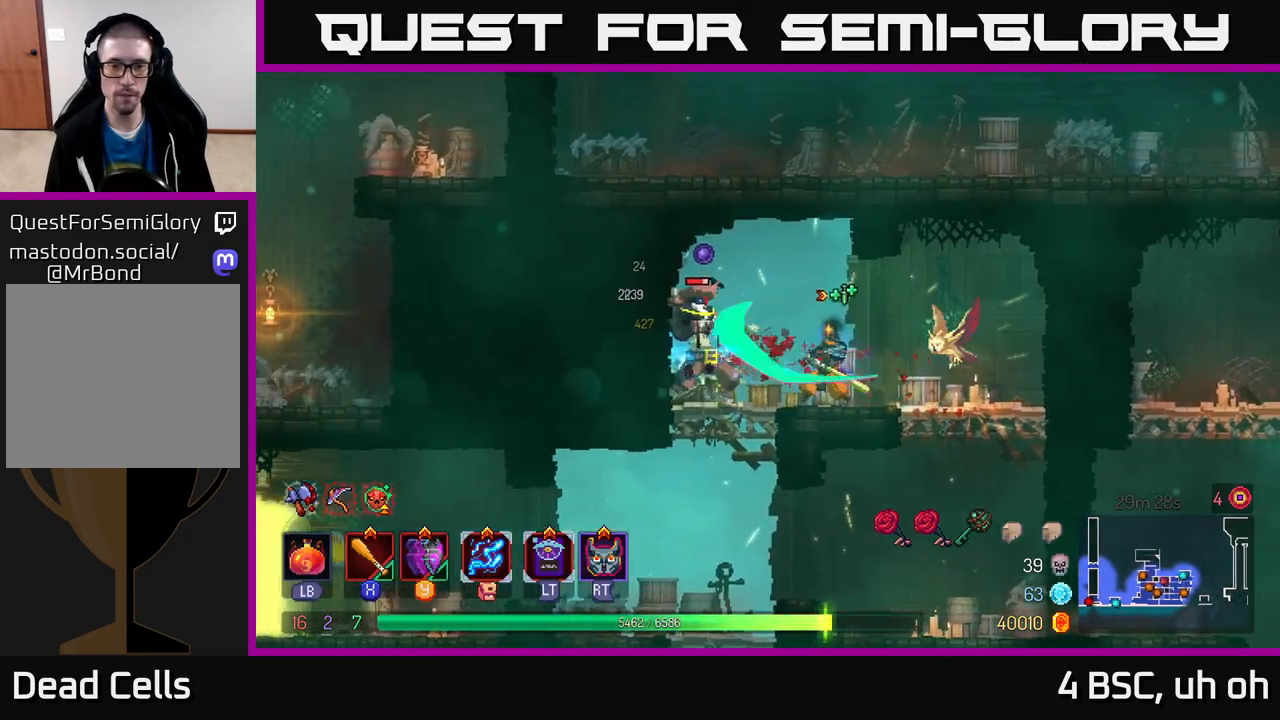
{"buttons": ["X"], "left_stick": "center", "right_stick": "center", "events": [[100, "X", "up"], [150, "X", "down"], [267, "X", "up"], [333, "X", "down"], [417, "X", "up"], [483, "X", "down"]]}
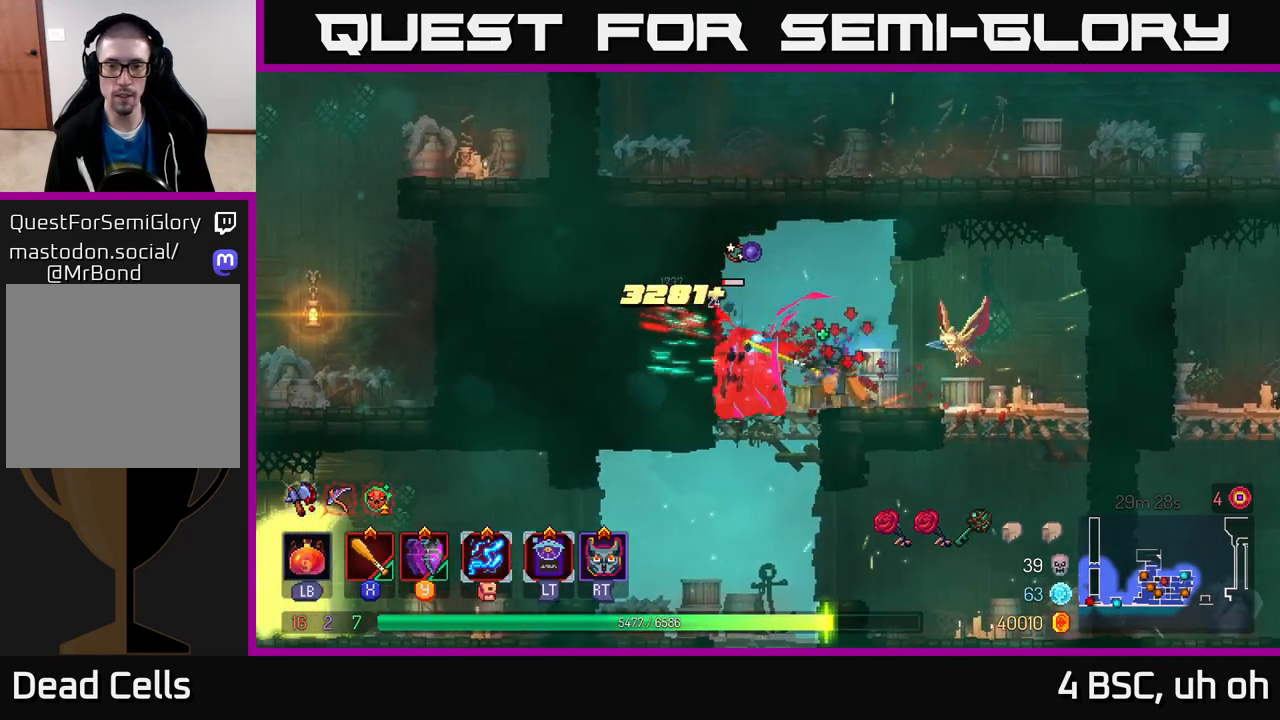
{"buttons": [], "left_stick": "left", "right_stick": "center", "events": [[83, "X", "up"], [150, "X", "down"], [267, "X", "up"], [433, "left_stick", "left"]]}
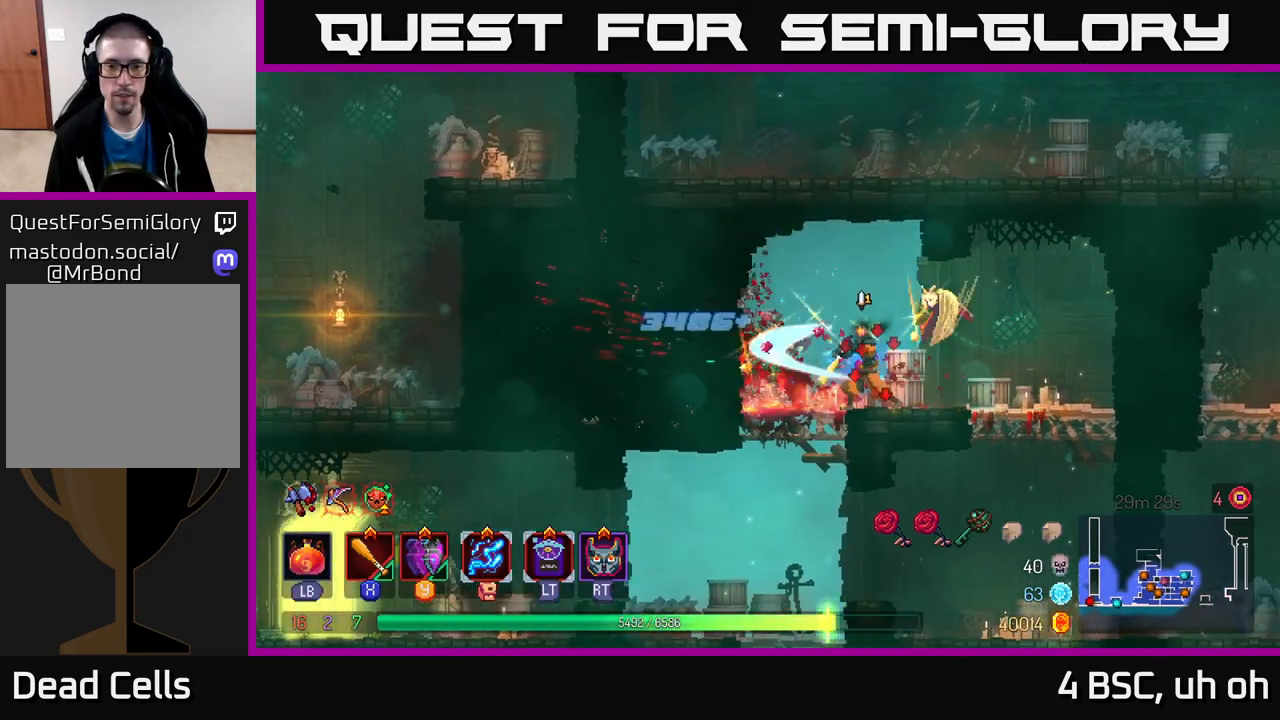
{"buttons": [], "left_stick": "center", "right_stick": "center", "events": [[200, "left_stick", "down"], [300, "A", "down"], [383, "A", "up"], [500, "left_stick", "center"]]}
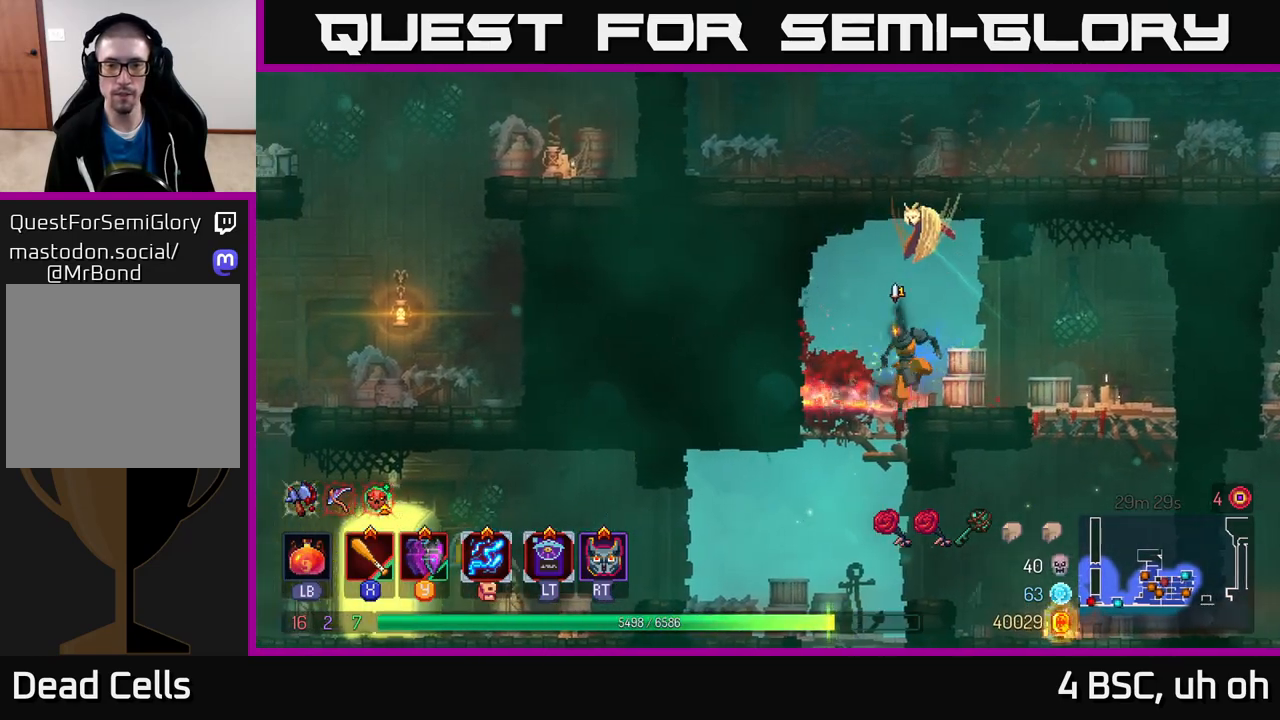
{"buttons": [], "left_stick": "left", "right_stick": "center", "events": [[33, "left_stick", "left"], [383, "B", "down"], [500, "B", "up"]]}
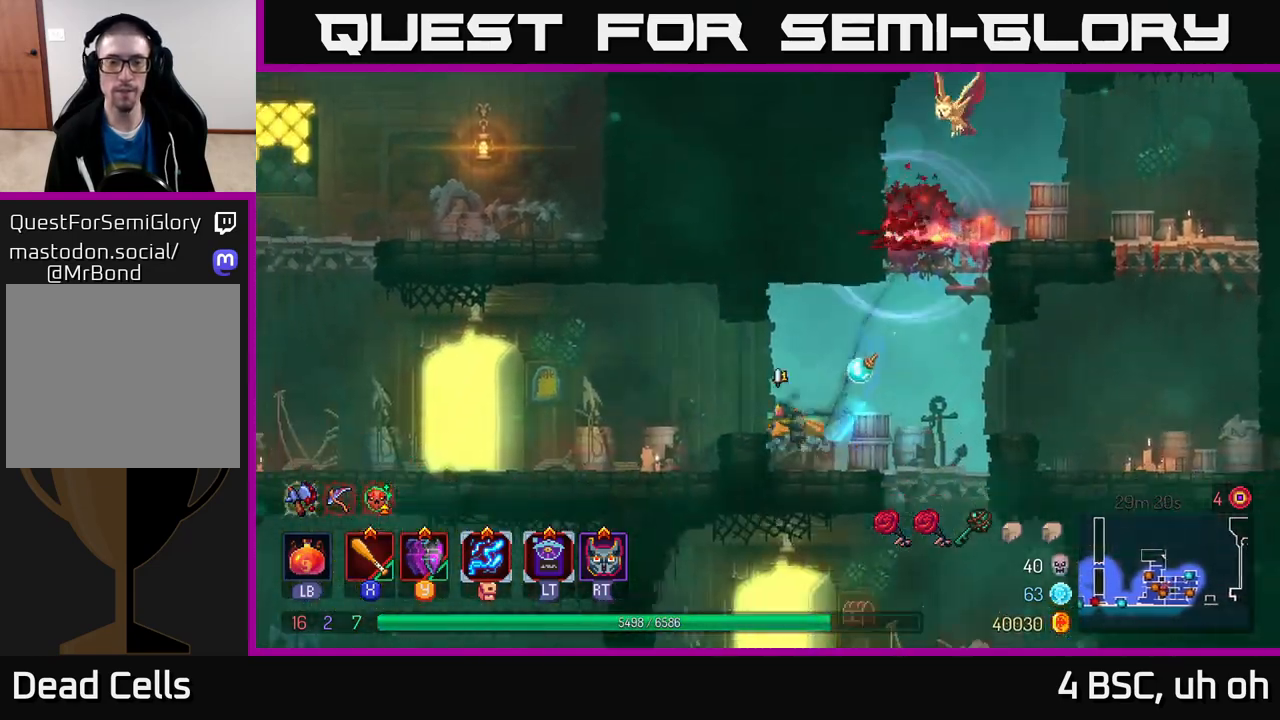
{"buttons": [], "left_stick": "left", "right_stick": "center", "events": []}
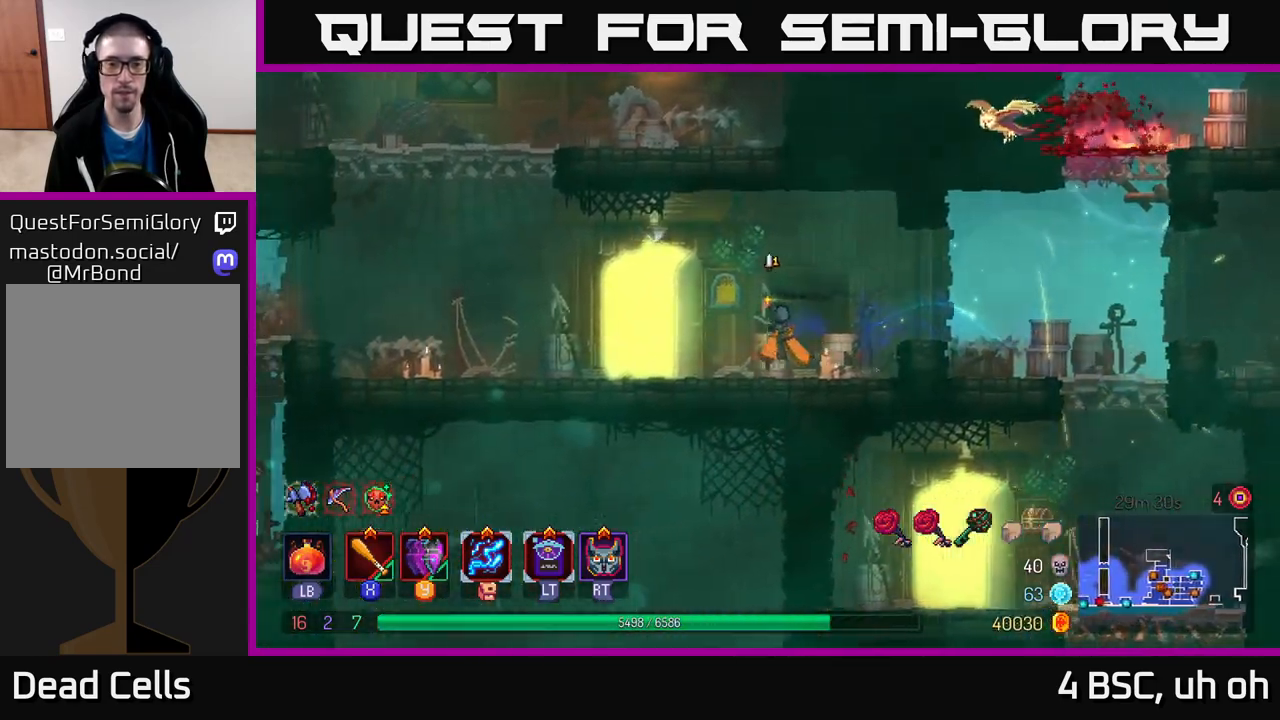
{"buttons": [], "left_stick": "center", "right_stick": "center", "events": [[217, "R1", "down"], [250, "left_stick", "center"], [333, "R1", "up"]]}
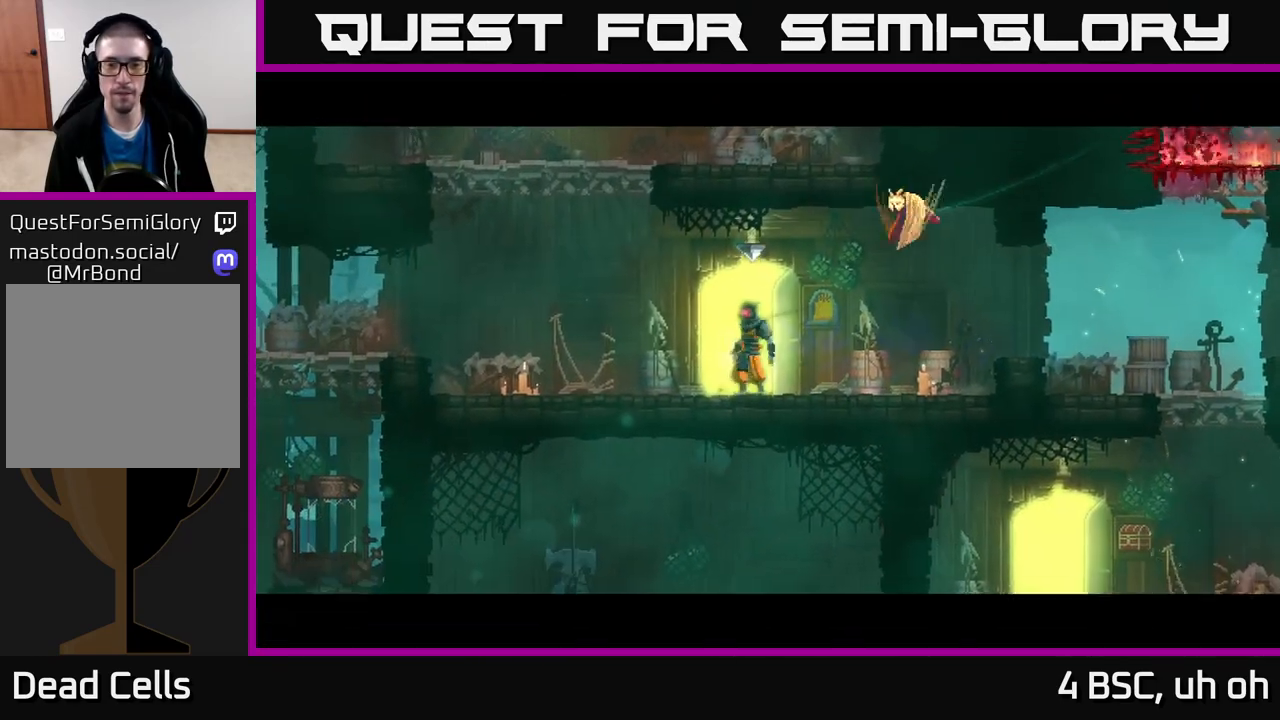
{"buttons": [], "left_stick": "center", "right_stick": "center", "events": []}
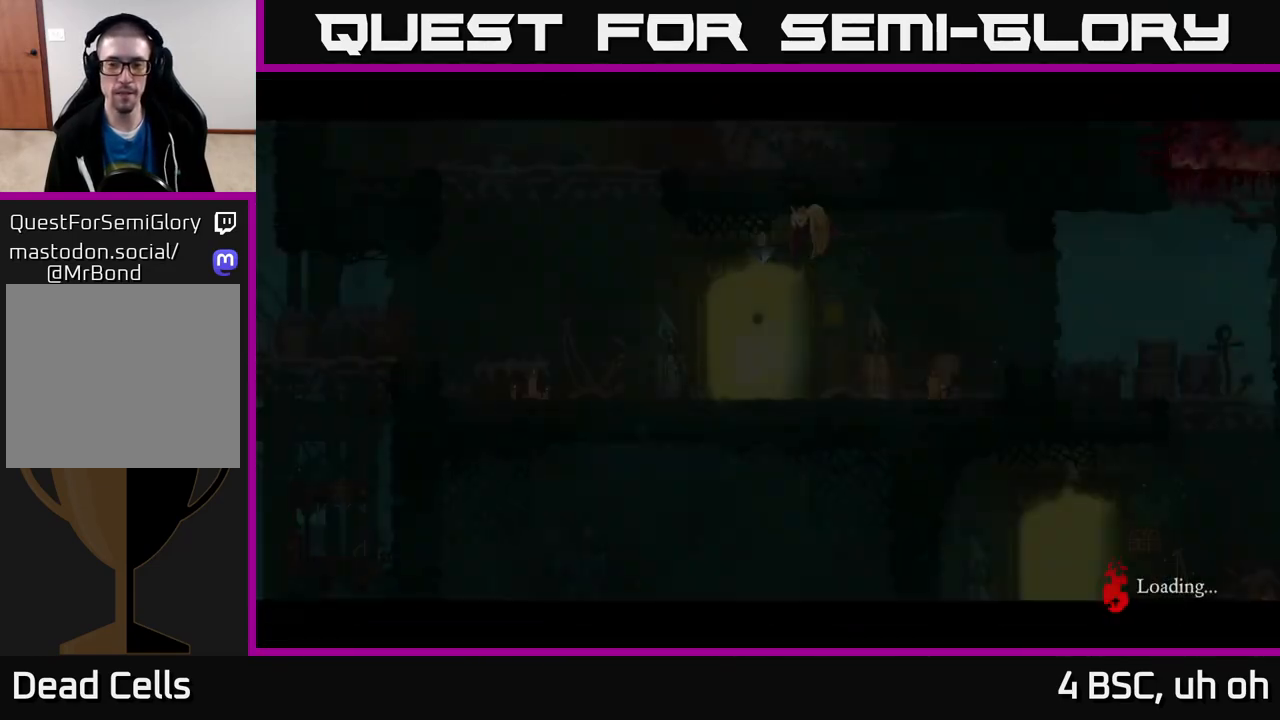
{"buttons": [], "left_stick": "center", "right_stick": "center", "events": []}
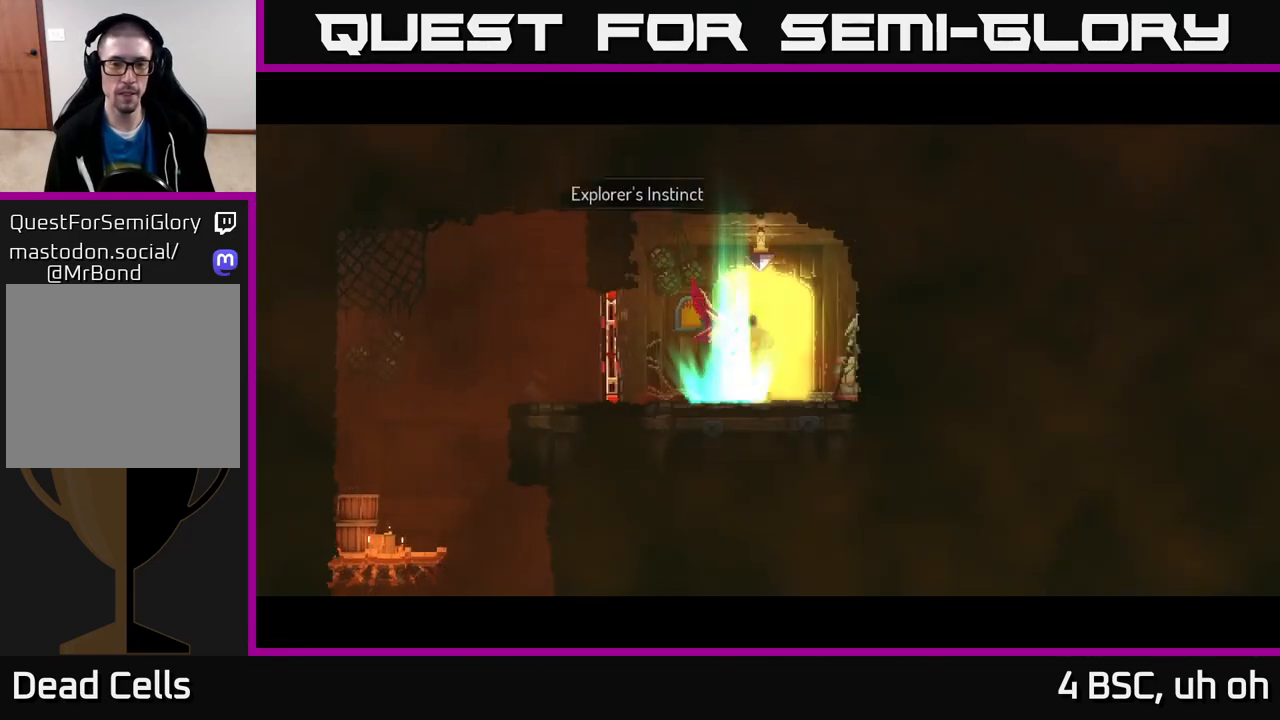
{"buttons": [], "left_stick": "left", "right_stick": "center", "events": [[233, "left_stick", "down-left"], [367, "B", "down"], [483, "left_stick", "left"], [500, "B", "up"]]}
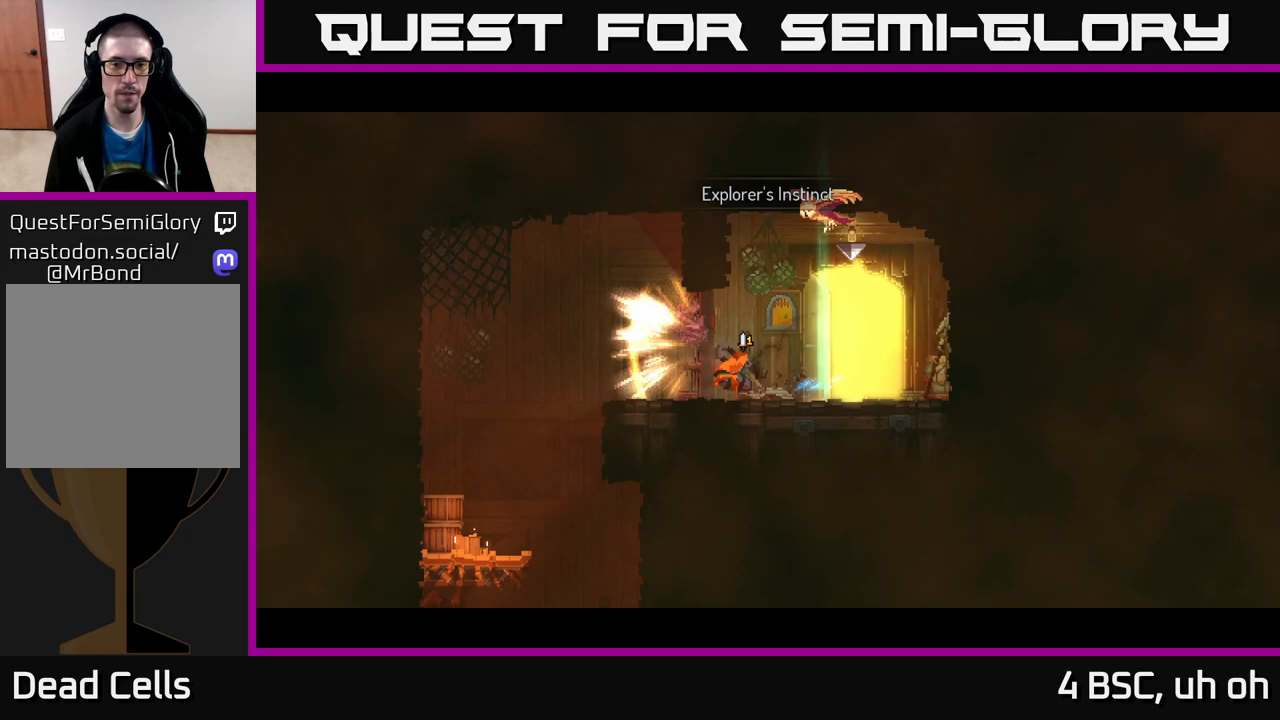
{"buttons": [], "left_stick": "down", "right_stick": "center", "events": [[117, "right_stick", "down"], [317, "left_stick", "down"], [333, "right_stick", "center"], [367, "A", "down"], [467, "A", "up"]]}
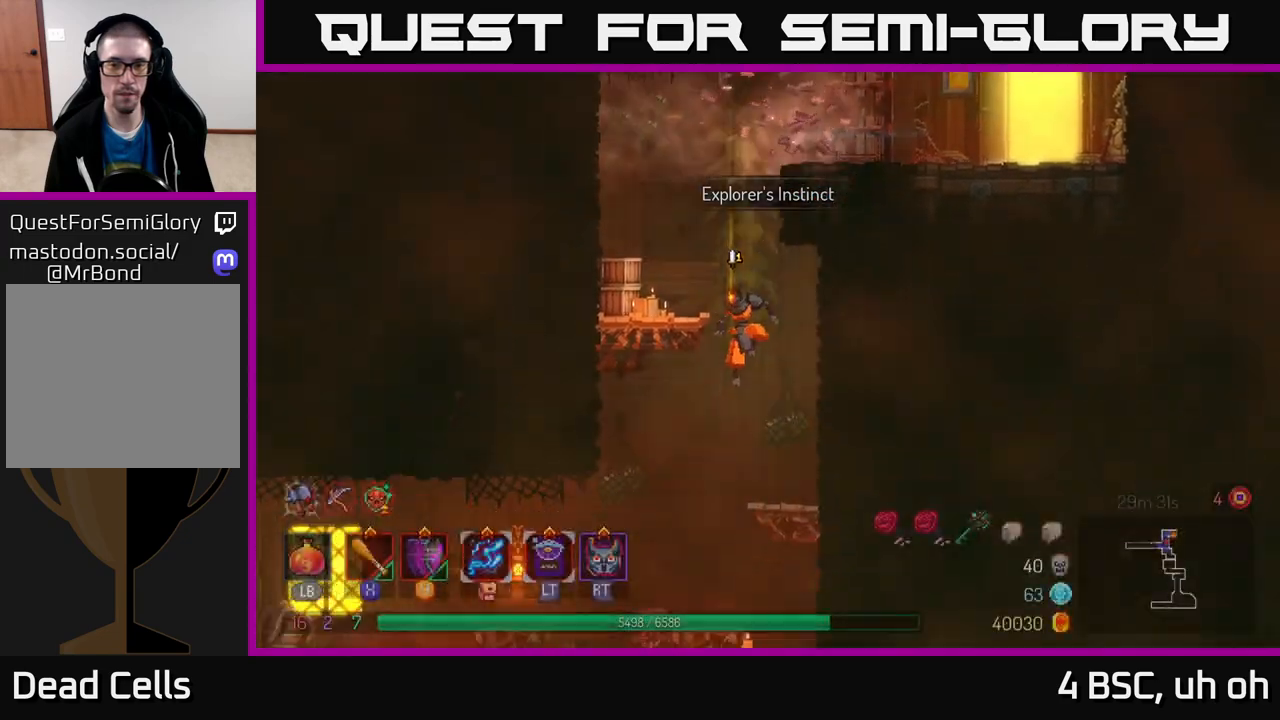
{"buttons": [], "left_stick": "left", "right_stick": "center", "events": [[133, "left_stick", "center"], [500, "left_stick", "left"]]}
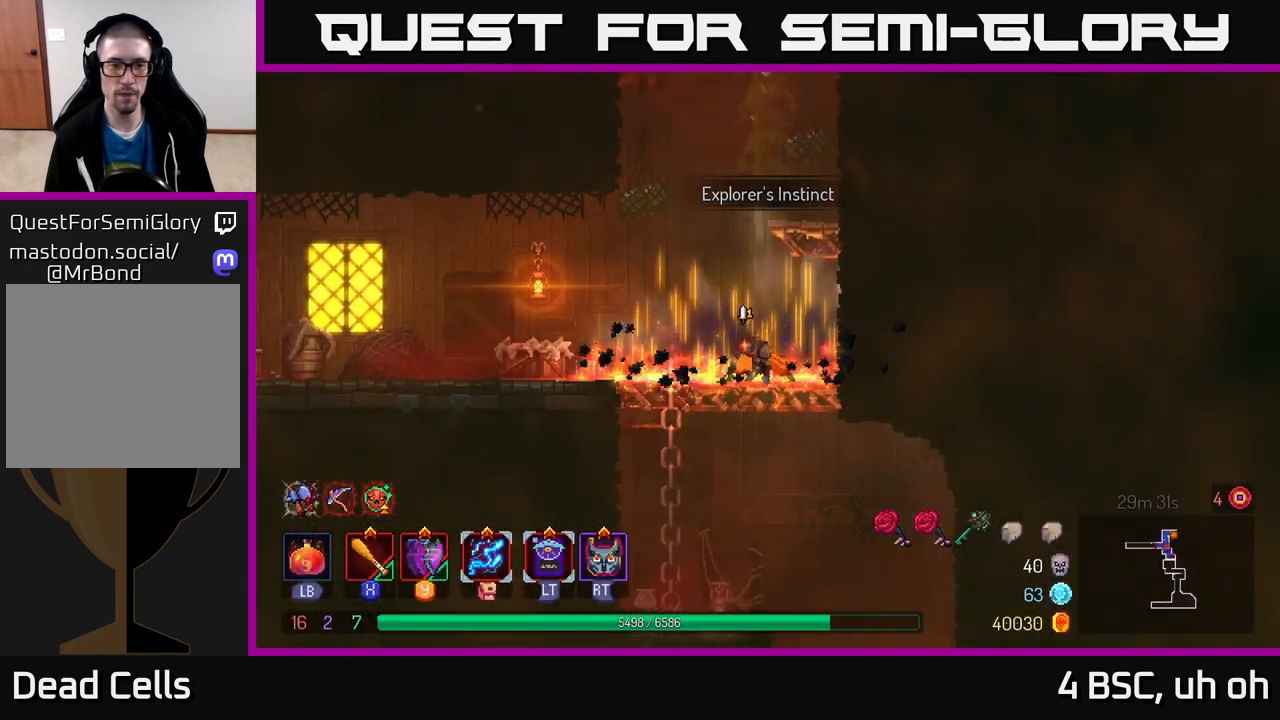
{"buttons": [], "left_stick": "down", "right_stick": "center", "events": [[233, "left_stick", "down"]]}
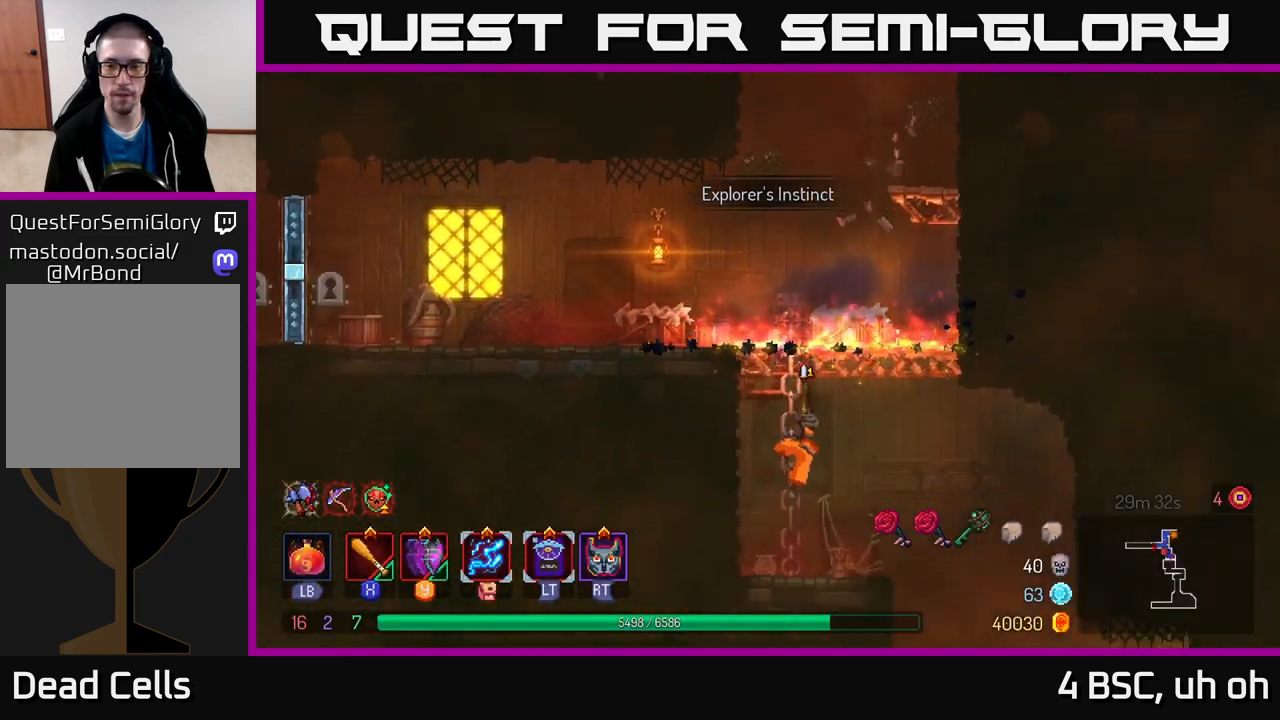
{"buttons": [], "left_stick": "center", "right_stick": "center", "events": [[300, "left_stick", "center"]]}
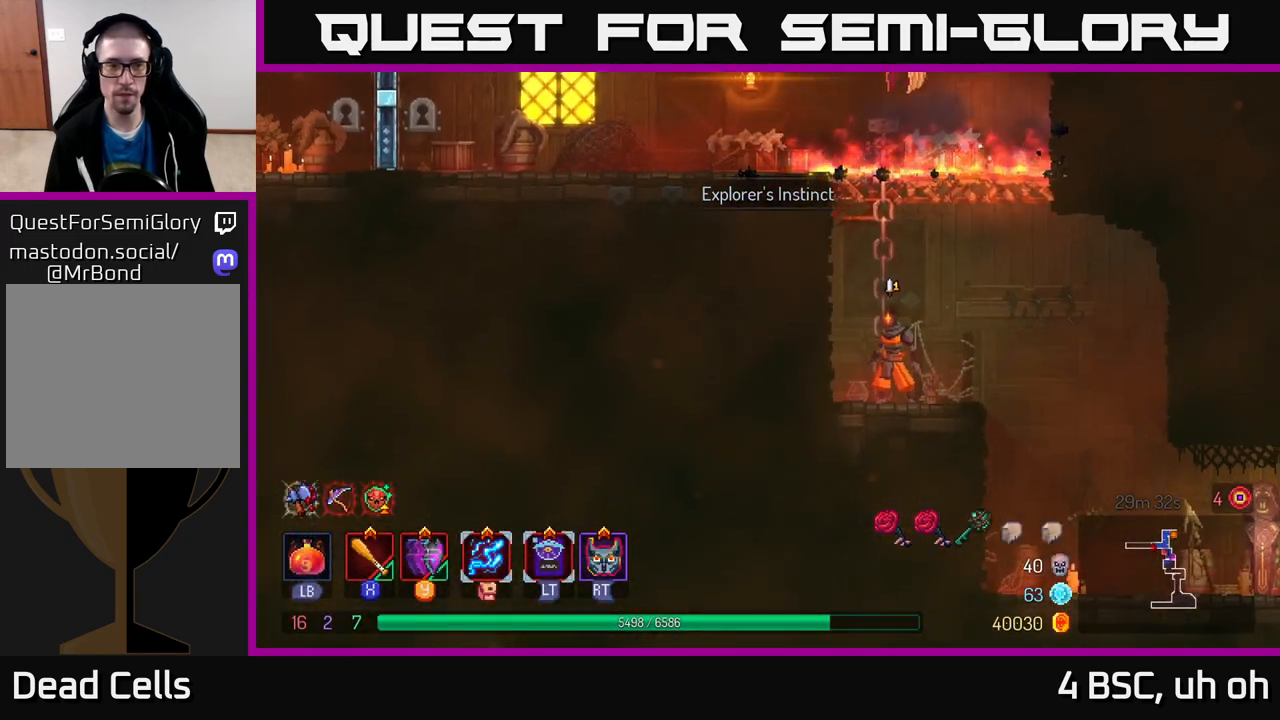
{"buttons": ["A"], "left_stick": "left", "right_stick": "center", "events": [[133, "A", "down"], [250, "A", "up"], [267, "left_stick", "up-left"], [367, "A", "down"], [417, "left_stick", "left"]]}
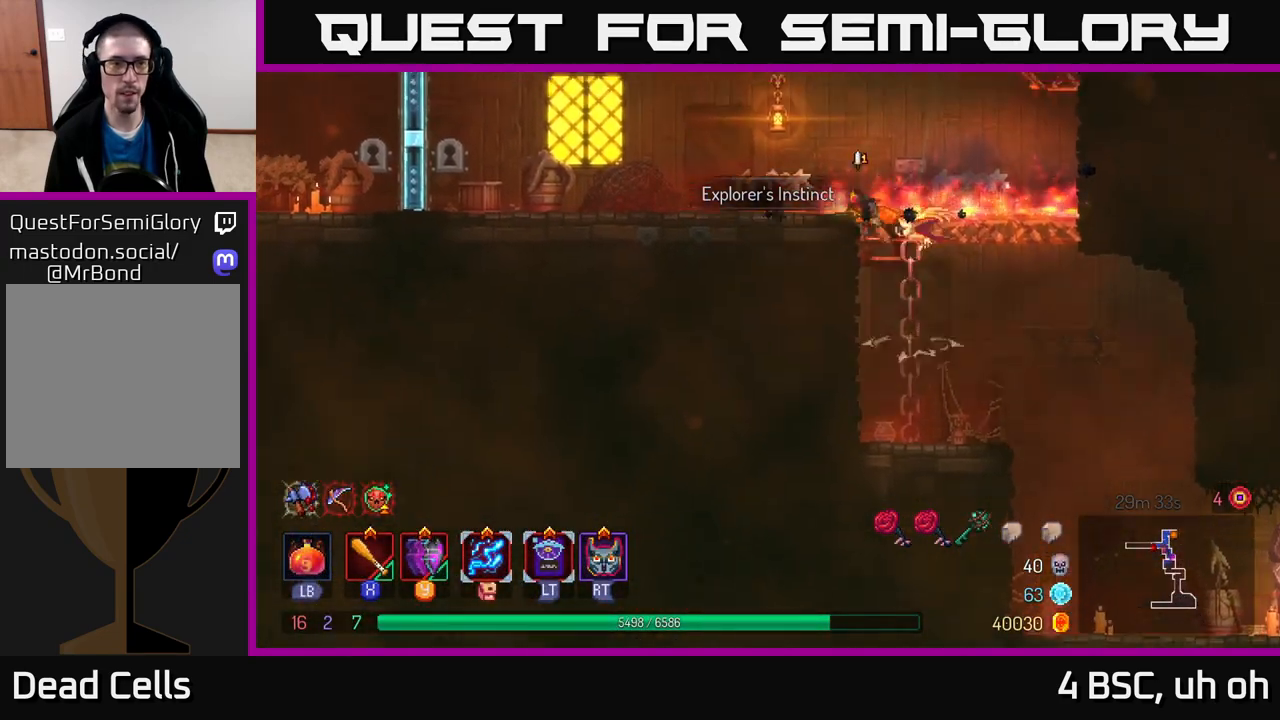
{"buttons": [], "left_stick": "left", "right_stick": "center", "events": [[17, "A", "up"], [300, "B", "down"], [400, "B", "up"]]}
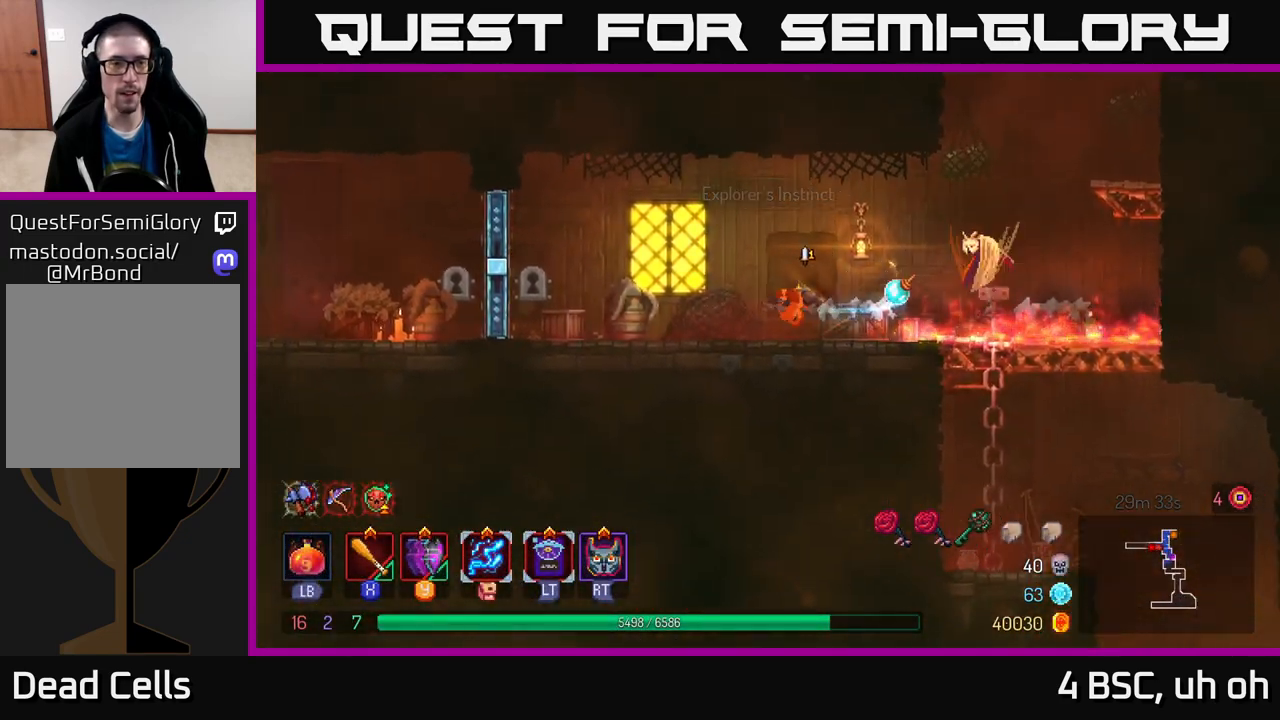
{"buttons": [], "left_stick": "center", "right_stick": "left", "events": [[50, "right_stick", "left"], [467, "left_stick", "center"]]}
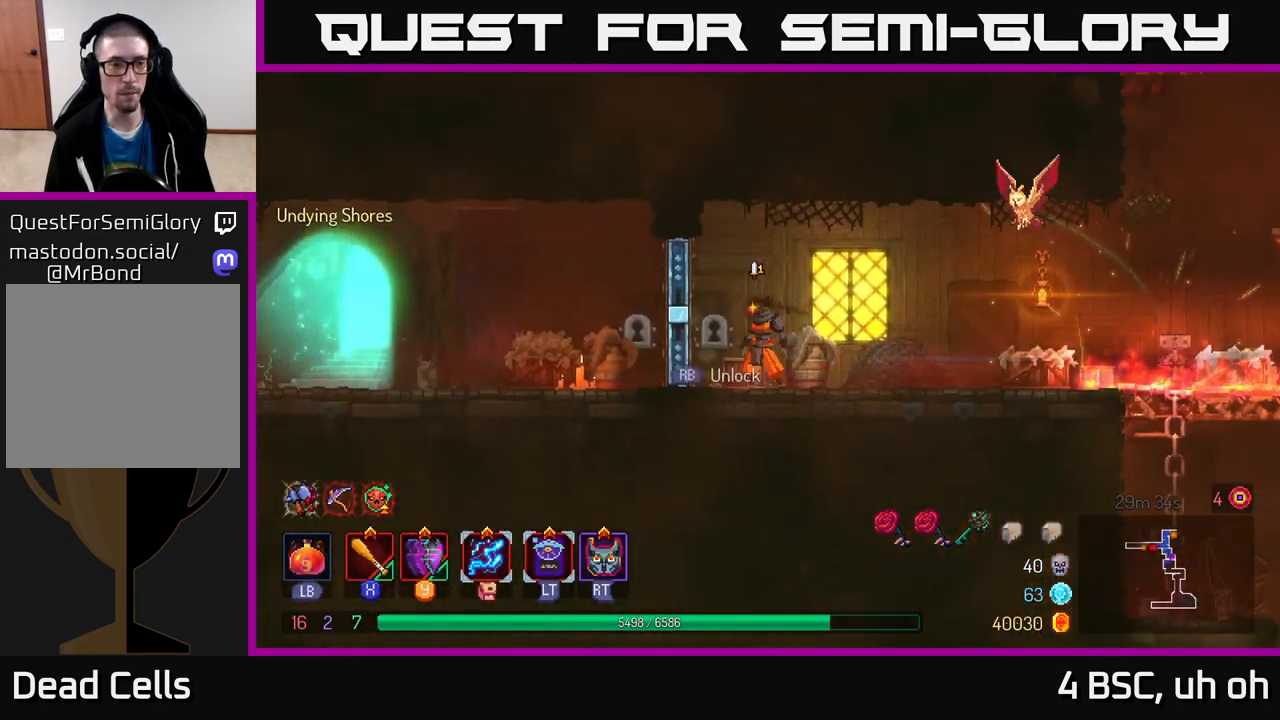
{"buttons": [], "left_stick": "center", "right_stick": "center", "events": [[83, "SELECT", "down"], [117, "right_stick", "center"], [233, "SELECT", "up"]]}
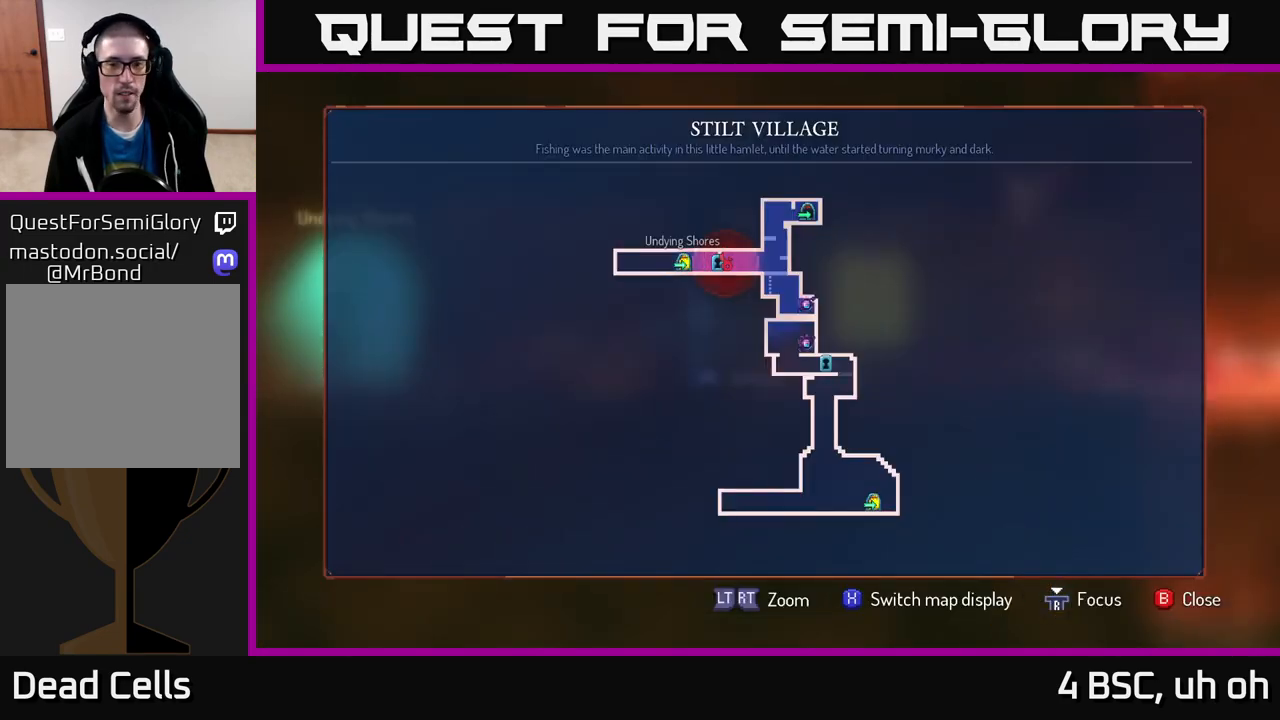
{"buttons": [], "left_stick": "center", "right_stick": "center", "events": []}
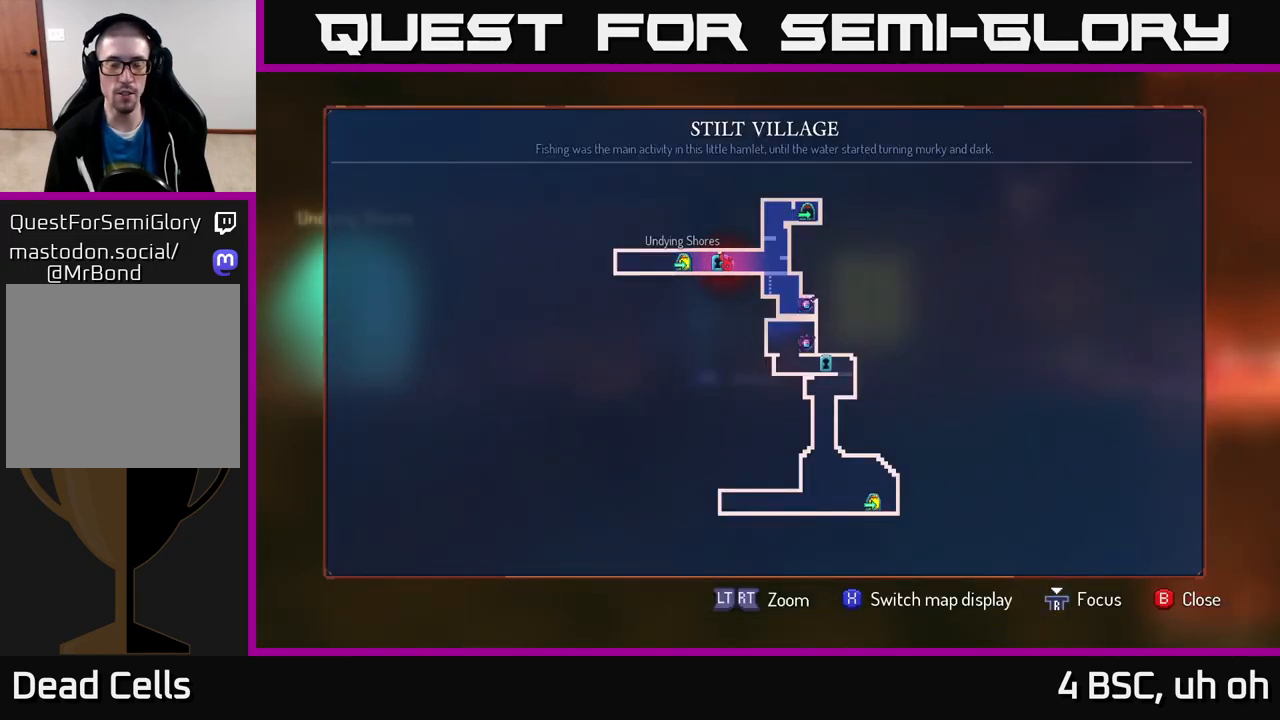
{"buttons": [], "left_stick": "center", "right_stick": "center", "events": []}